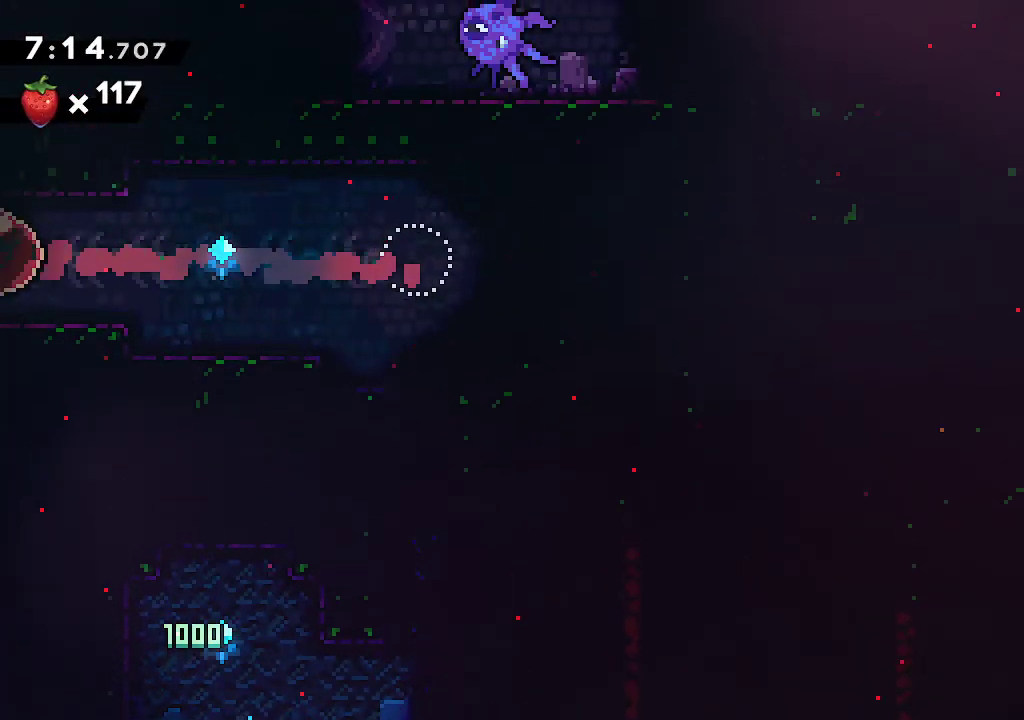
Gameplay with a controller (Xbox layout); each line is a JSON object with the inputs held at the frame after it (dt_ms = milliseconds from this image to that frame). "events" lists button and stick changes between this image and that frame as [ms after this image, input, new state], when the widget could be followed in between.
{"dt_ms": 500, "buttons": [], "left_stick": "center", "right_stick": "center", "events": [[283, "left_stick", "center"]]}
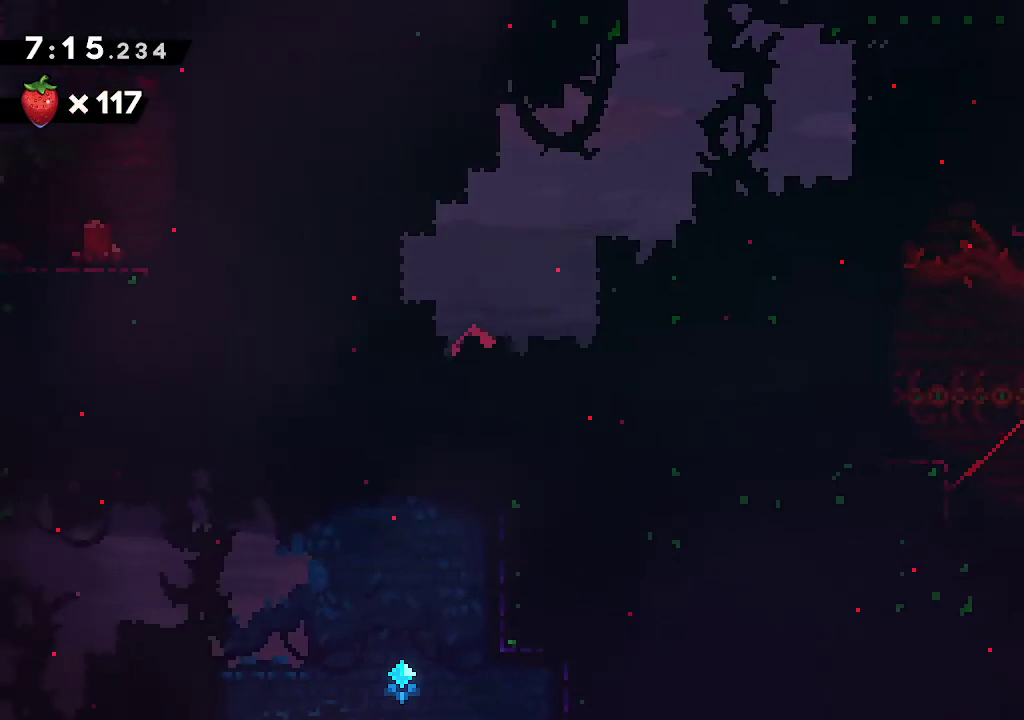
{"dt_ms": 500, "buttons": ["R2"], "left_stick": "up", "right_stick": "center", "events": [[50, "left_stick", "left"], [83, "Y", "down"], [183, "Y", "up"], [317, "left_stick", "up-left"], [417, "left_stick", "up"], [450, "R2", "down"]]}
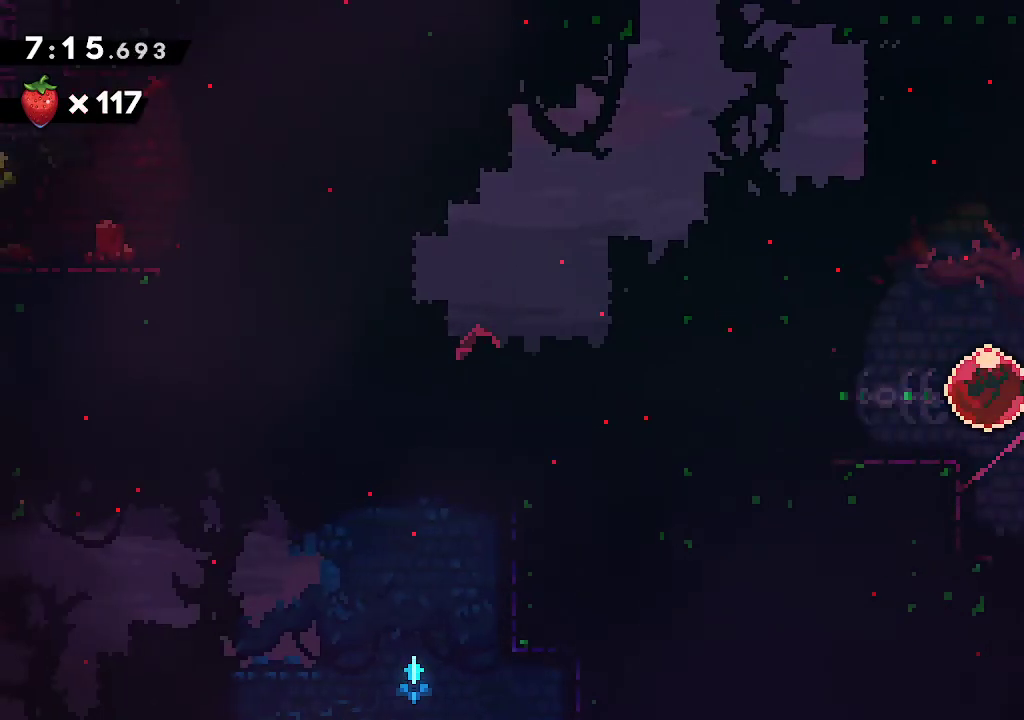
{"dt_ms": 500, "buttons": [], "left_stick": "right", "right_stick": "center", "events": [[100, "L2", "down"], [100, "R2", "up"], [133, "left_stick", "right"], [250, "A", "down"], [467, "A", "up"], [483, "L2", "up"]]}
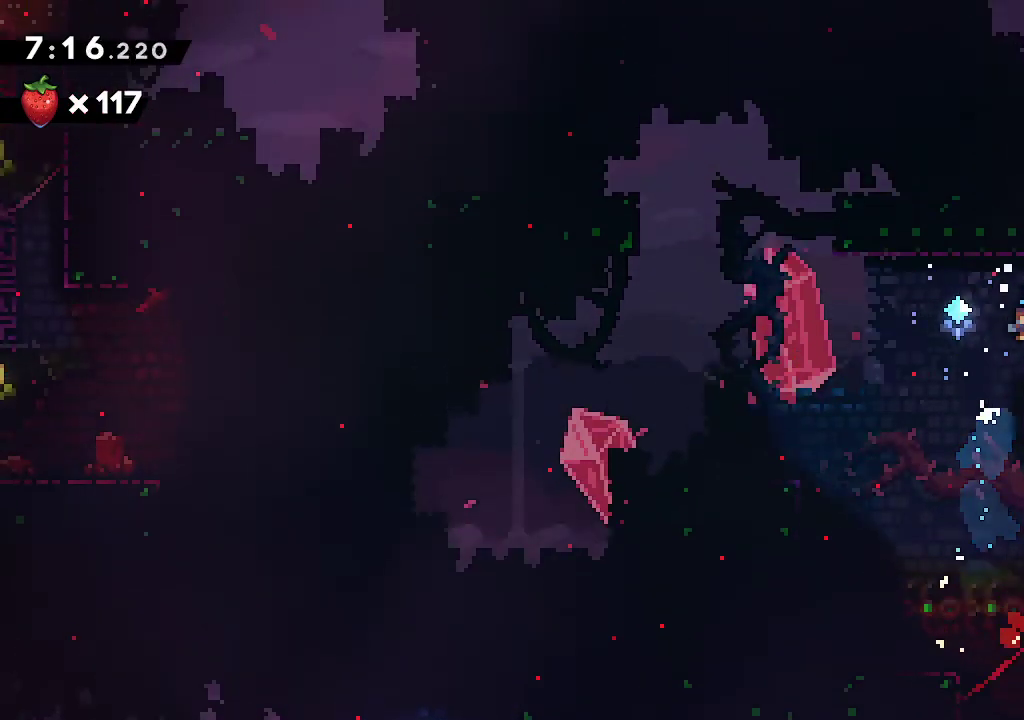
{"dt_ms": 500, "buttons": ["R2"], "left_stick": "up", "right_stick": "center", "events": [[250, "A", "down"], [400, "left_stick", "up"], [417, "A", "up"], [450, "R2", "down"]]}
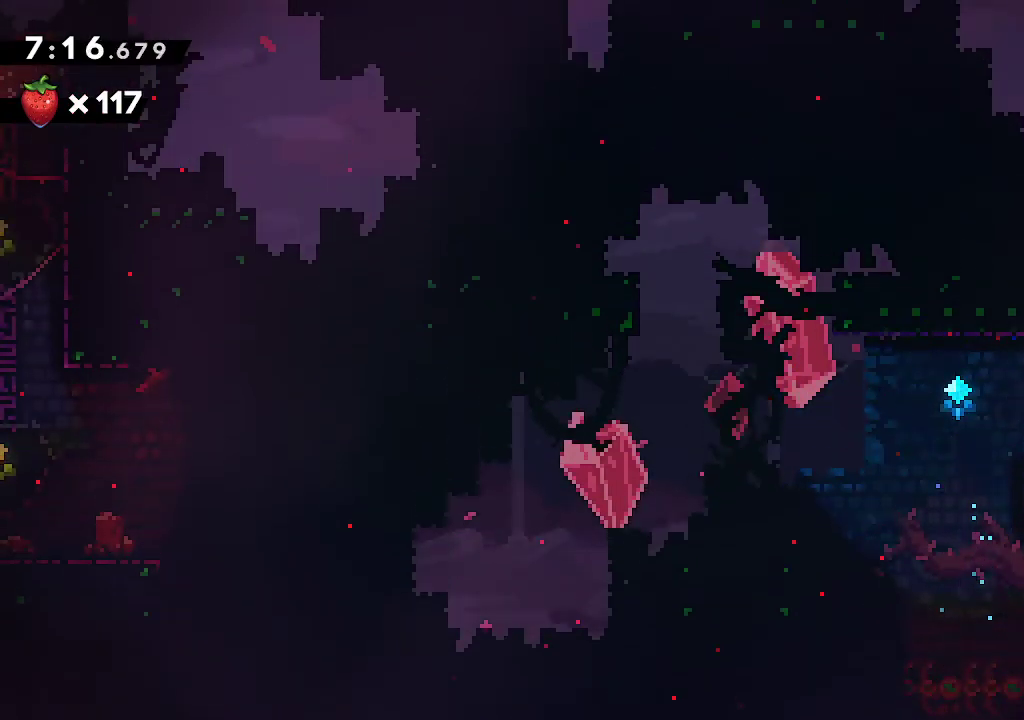
{"dt_ms": 500, "buttons": ["L2"], "left_stick": "right", "right_stick": "center", "events": [[67, "R2", "up"], [133, "left_stick", "center"], [167, "A", "down"], [350, "left_stick", "right"], [417, "L2", "down"], [467, "A", "up"]]}
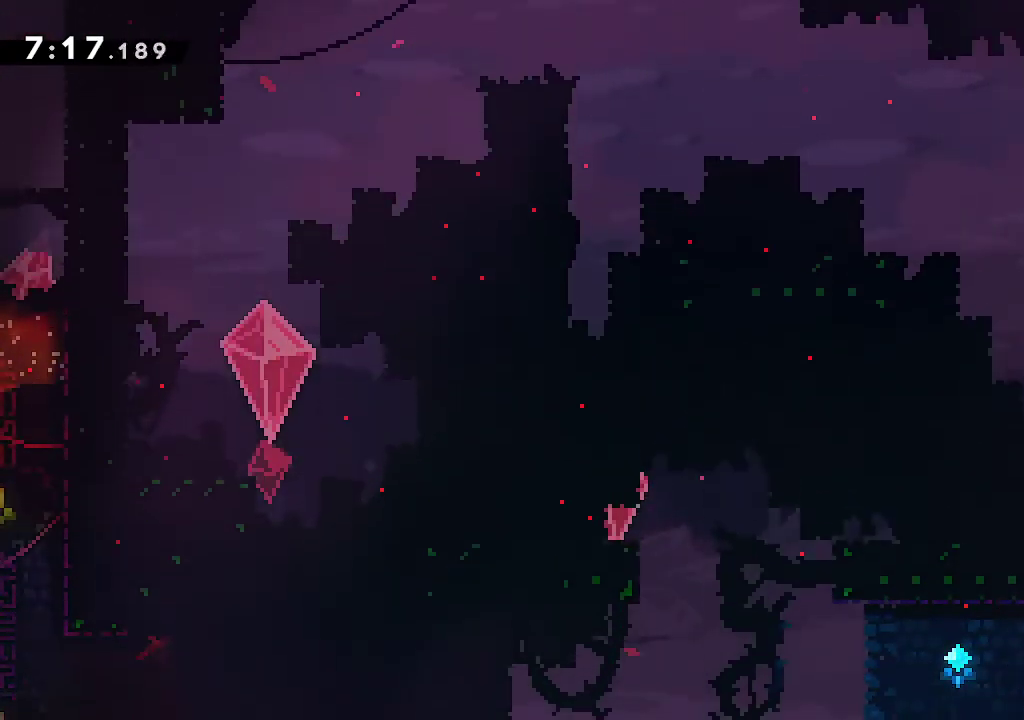
{"dt_ms": 500, "buttons": [], "left_stick": "center", "right_stick": "center", "events": [[33, "A", "down"], [117, "A", "up"], [167, "A", "down"], [317, "A", "up"], [367, "L2", "up"], [450, "left_stick", "center"]]}
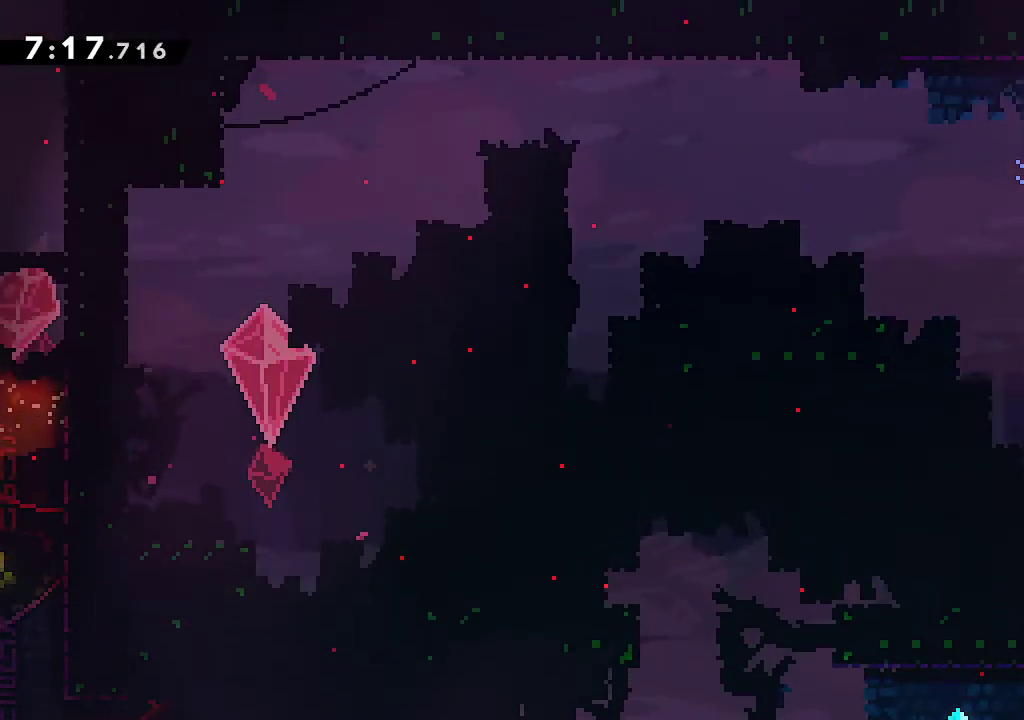
{"dt_ms": 500, "buttons": ["B"], "left_stick": "right", "right_stick": "center", "events": [[33, "left_stick", "down-right"], [50, "R2", "down"], [183, "R2", "up"], [200, "A", "down"], [300, "A", "up"], [317, "left_stick", "center"], [417, "B", "down"], [433, "left_stick", "right"]]}
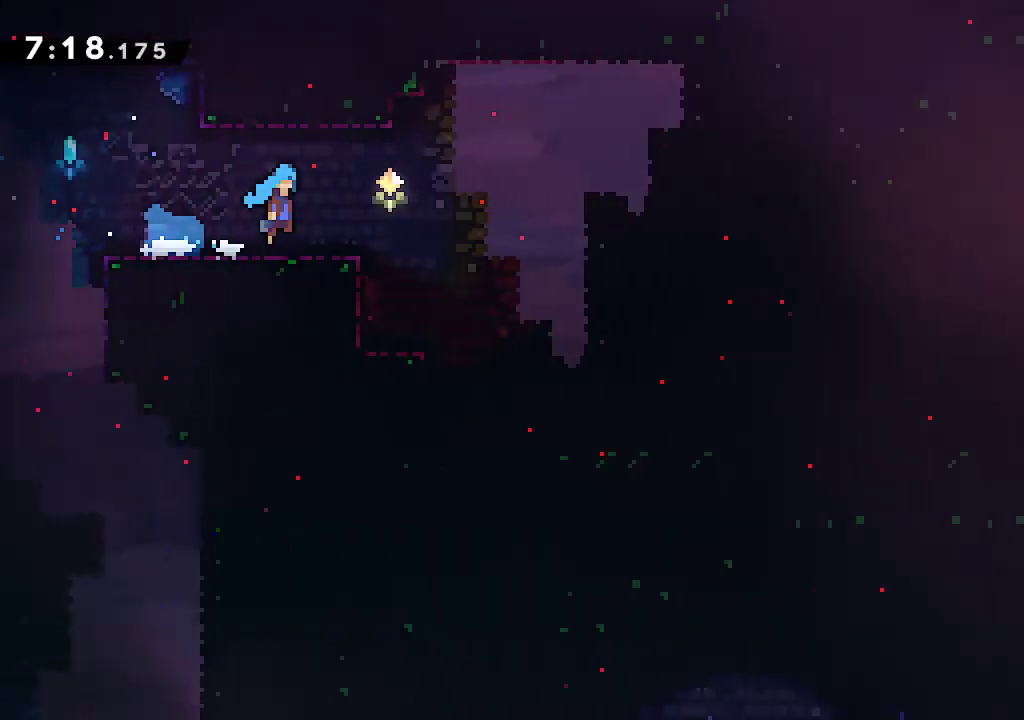
{"dt_ms": 500, "buttons": ["B"], "left_stick": "right", "right_stick": "center", "events": [[67, "left_stick", "center"], [200, "left_stick", "right"]]}
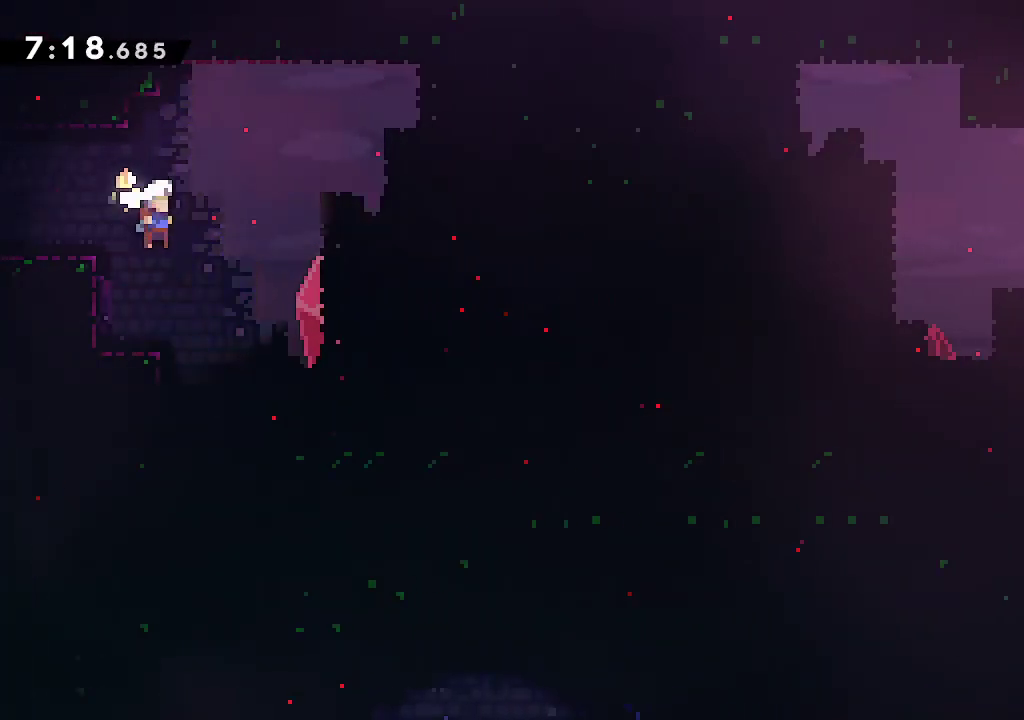
{"dt_ms": 500, "buttons": ["B"], "left_stick": "down", "right_stick": "center", "events": [[33, "R2", "down"], [33, "left_stick", "down"], [200, "R2", "up"]]}
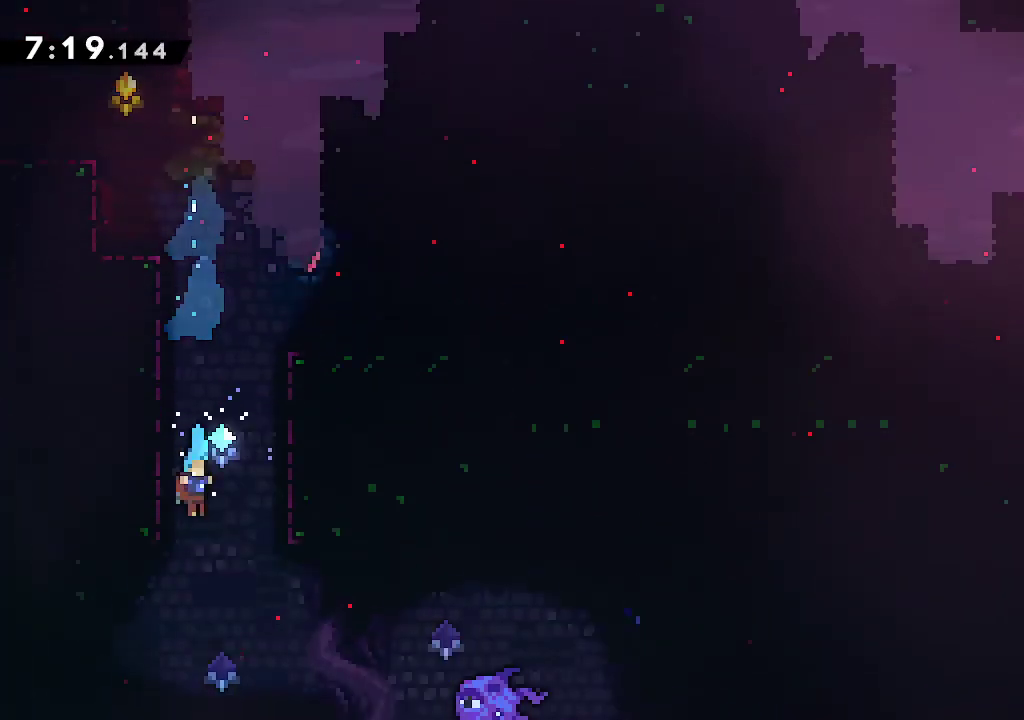
{"dt_ms": 500, "buttons": ["A", "R2"], "left_stick": "up", "right_stick": "center", "events": [[117, "B", "up"], [233, "left_stick", "up"], [267, "A", "down"], [400, "R2", "down"]]}
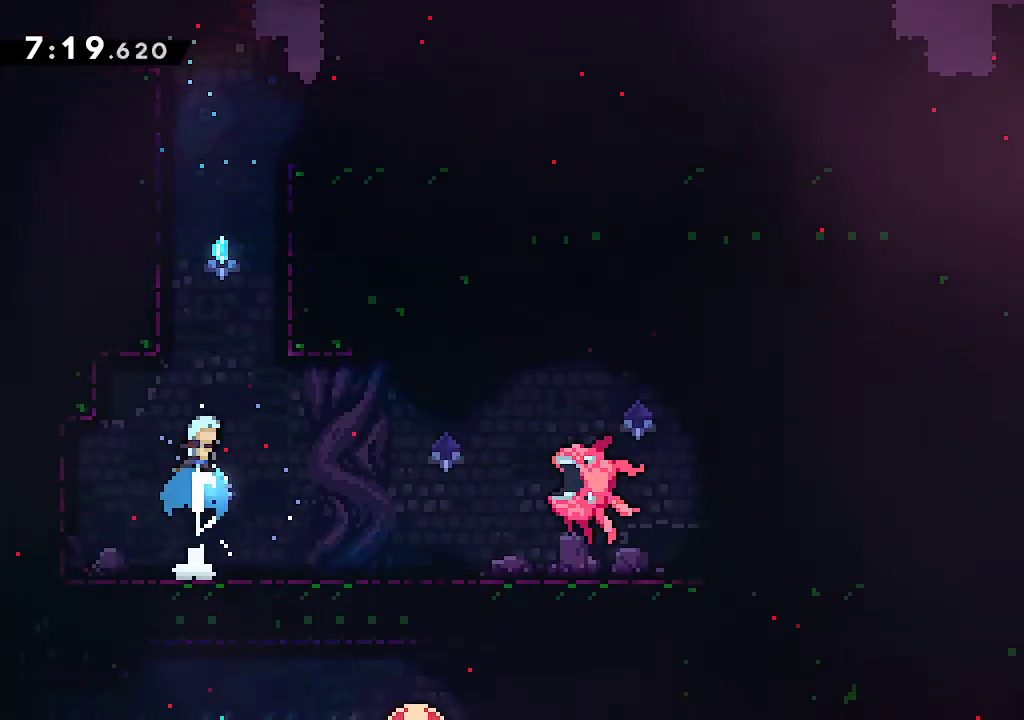
{"dt_ms": 500, "buttons": ["L2"], "left_stick": "right", "right_stick": "center", "events": [[83, "left_stick", "up-left"], [100, "R2", "up"], [117, "L2", "down"], [183, "A", "up"], [317, "A", "down"], [317, "left_stick", "right"], [467, "A", "up"]]}
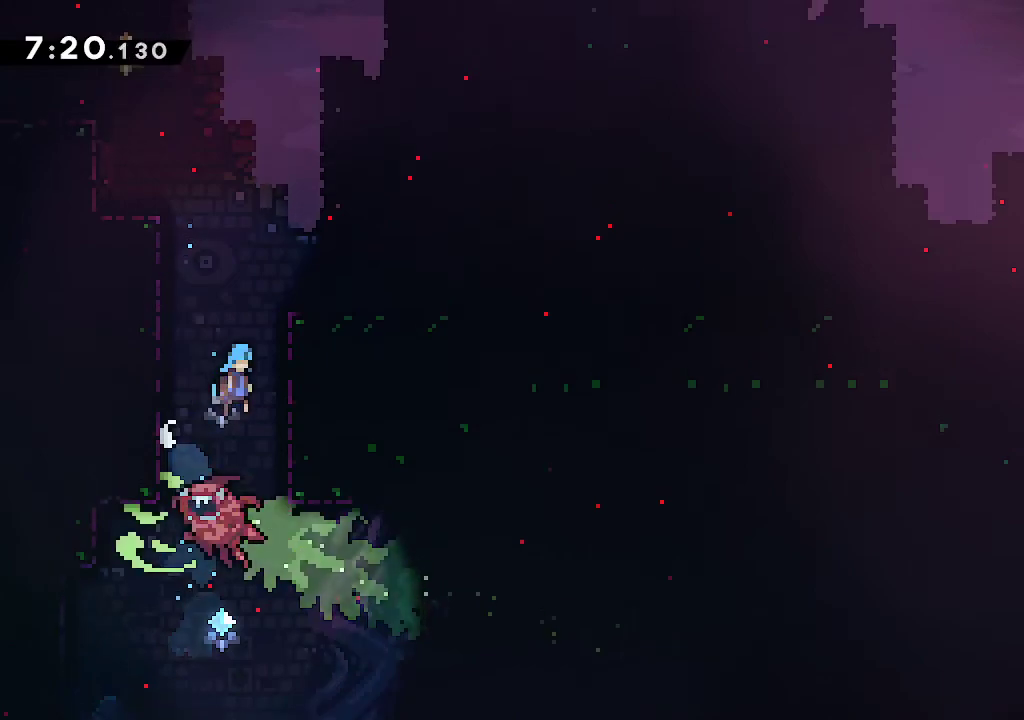
{"dt_ms": 500, "buttons": ["L2"], "left_stick": "center", "right_stick": "center", "events": [[167, "left_stick", "center"], [333, "A", "down"], [450, "A", "up"]]}
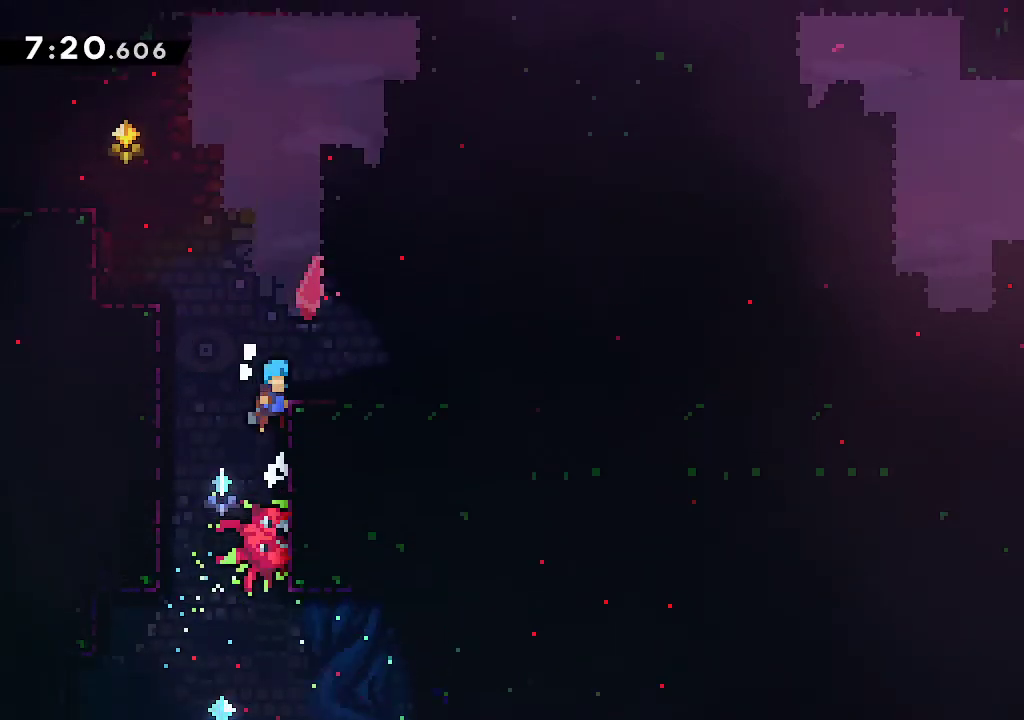
{"dt_ms": 500, "buttons": ["R2"], "left_stick": "down-right", "right_stick": "center", "events": [[117, "A", "down"], [150, "left_stick", "right"], [217, "A", "up"], [333, "left_stick", "center"], [350, "L2", "up"], [467, "left_stick", "down-right"], [500, "R2", "down"]]}
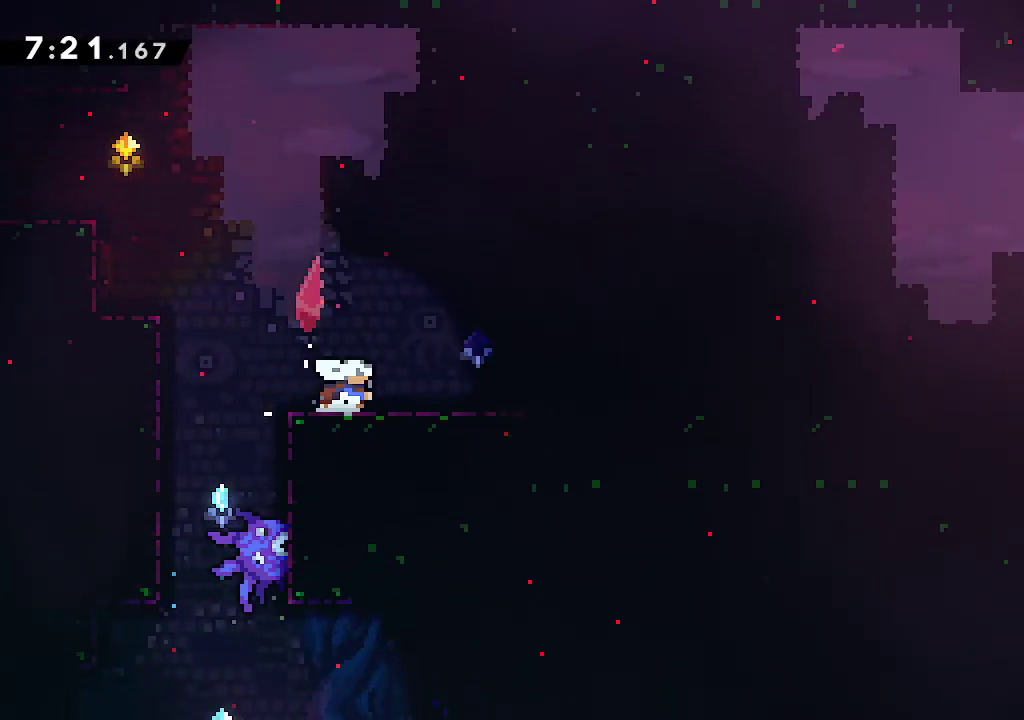
{"dt_ms": 500, "buttons": [], "left_stick": "center", "right_stick": "center", "events": [[133, "R2", "up"], [167, "A", "down"], [217, "A", "up"], [267, "R2", "down"], [383, "R2", "up"], [467, "left_stick", "center"]]}
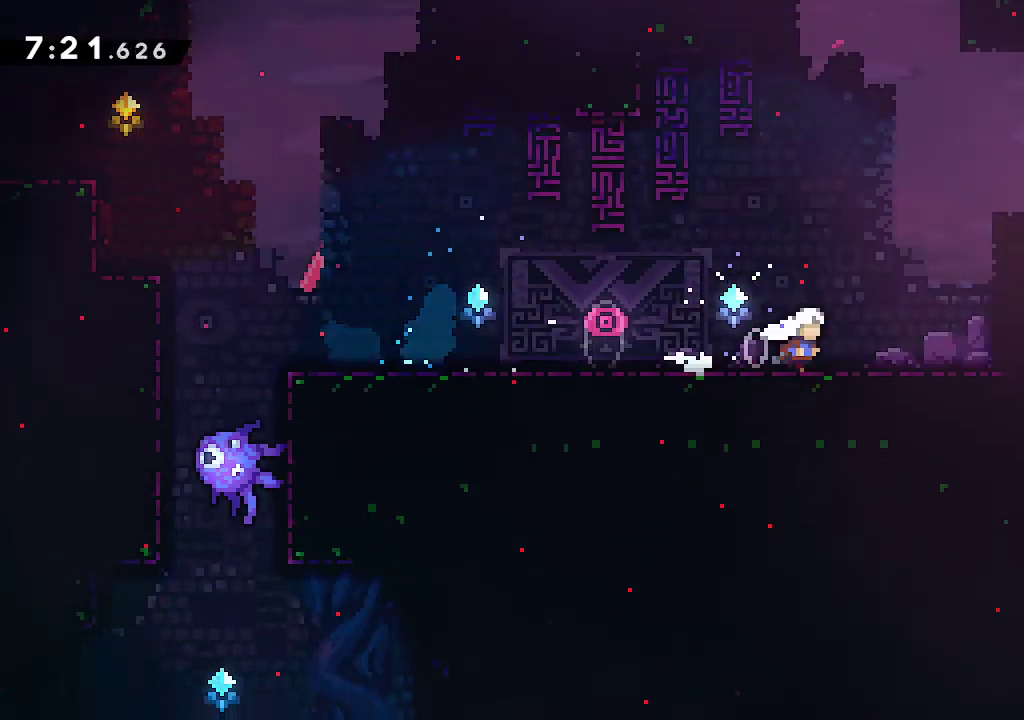
{"dt_ms": 500, "buttons": ["R2"], "left_stick": "down-right", "right_stick": "center", "events": [[333, "left_stick", "down-right"], [367, "R2", "down"]]}
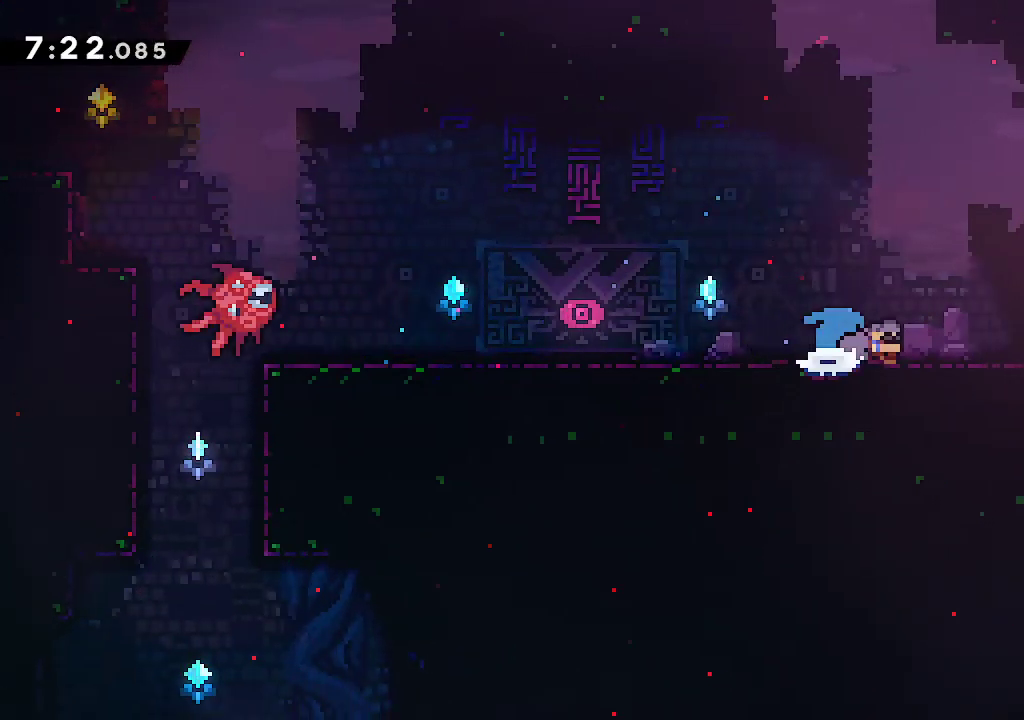
{"dt_ms": 500, "buttons": [], "left_stick": "right", "right_stick": "center", "events": [[17, "R2", "up"], [33, "A", "down"], [100, "A", "up"], [317, "left_stick", "right"]]}
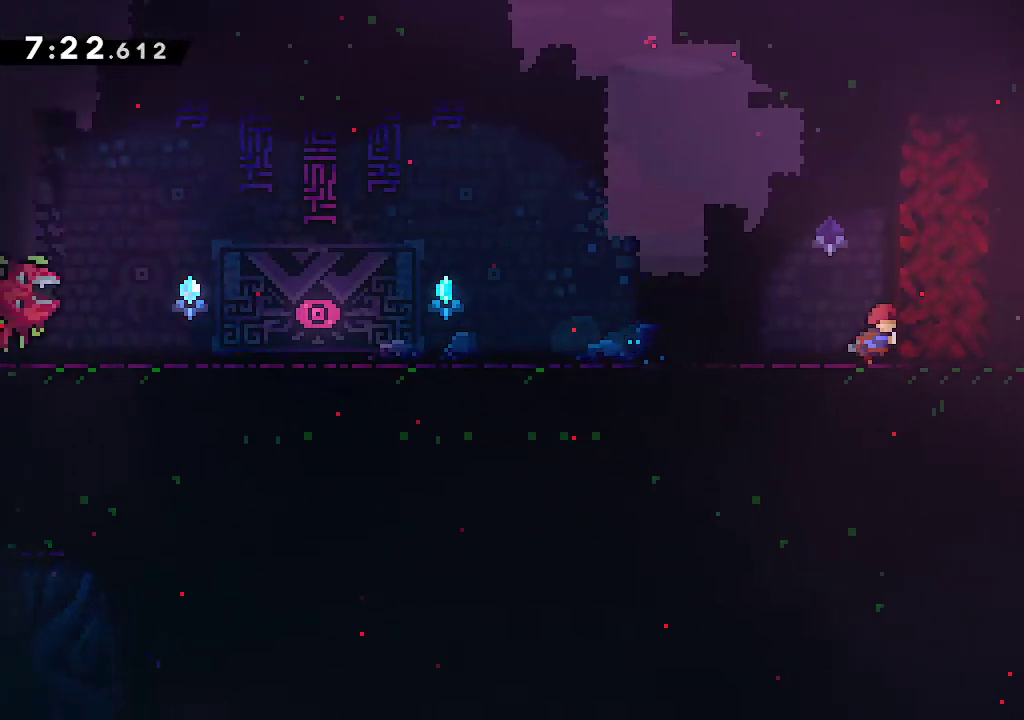
{"dt_ms": 500, "buttons": [], "left_stick": "center", "right_stick": "center", "events": [[50, "left_stick", "center"], [183, "left_stick", "right"], [317, "left_stick", "center"]]}
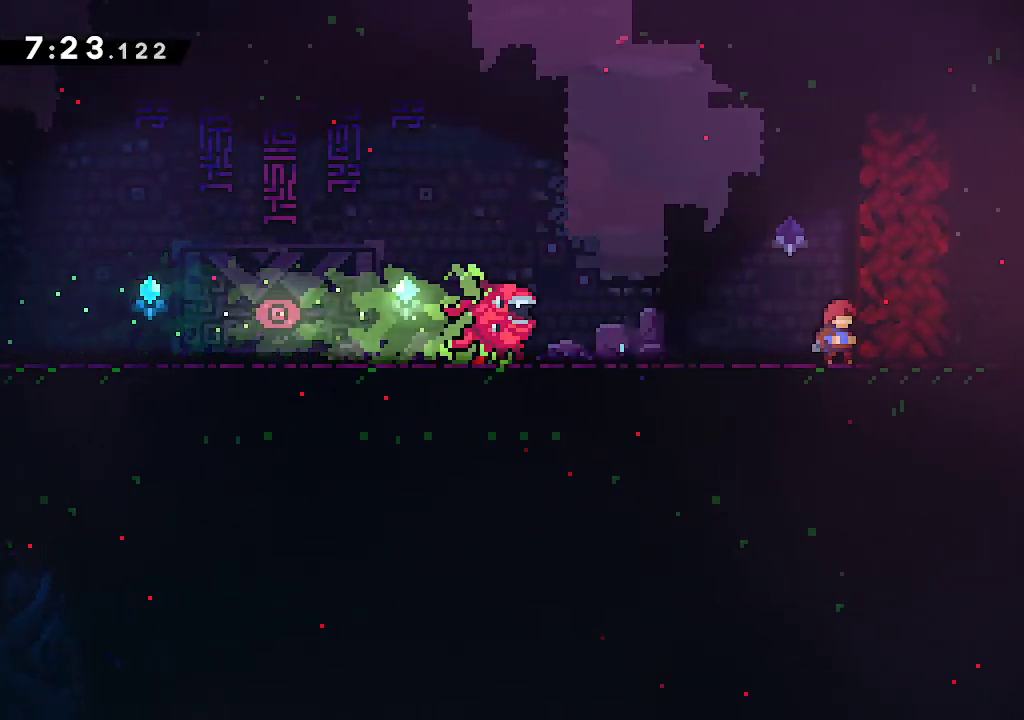
{"dt_ms": 500, "buttons": ["A"], "left_stick": "right", "right_stick": "center", "events": [[117, "A", "down"], [233, "A", "up"], [250, "left_stick", "right"], [283, "A", "down"]]}
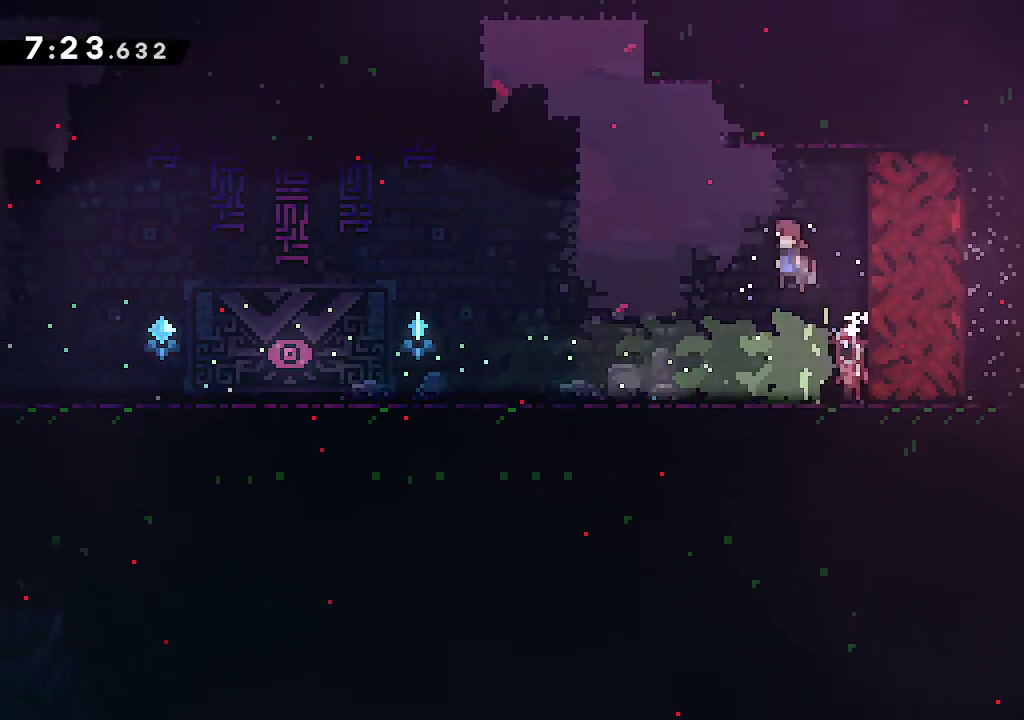
{"dt_ms": 500, "buttons": [], "left_stick": "right", "right_stick": "center", "events": [[400, "A", "up"]]}
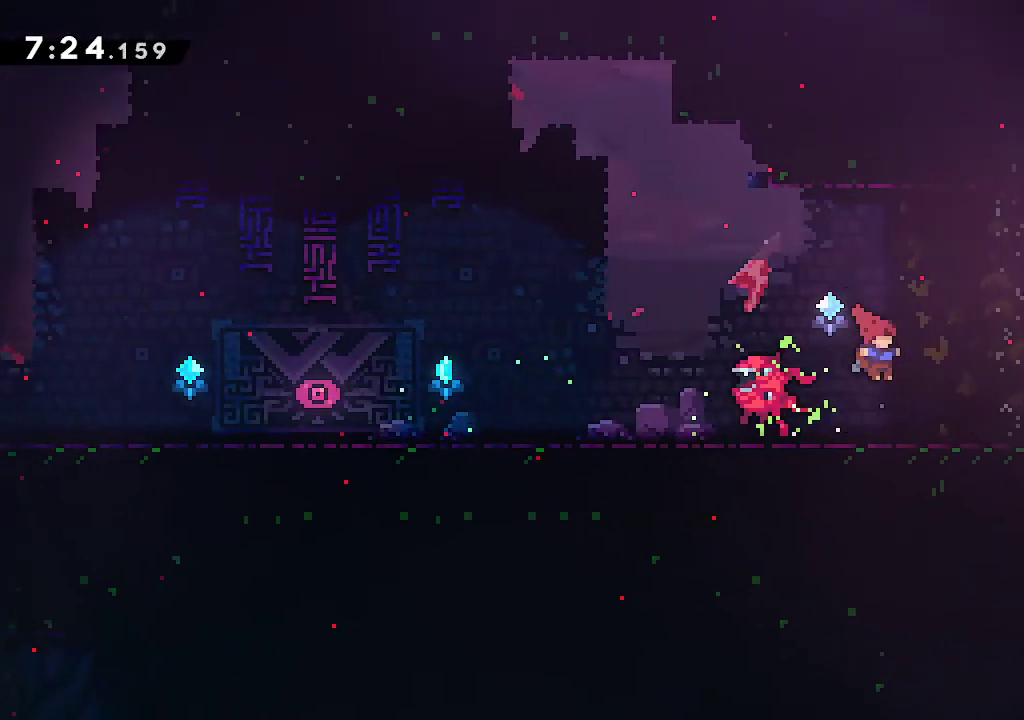
{"dt_ms": 500, "buttons": [], "left_stick": "right", "right_stick": "center", "events": [[133, "A", "down"], [250, "A", "up"]]}
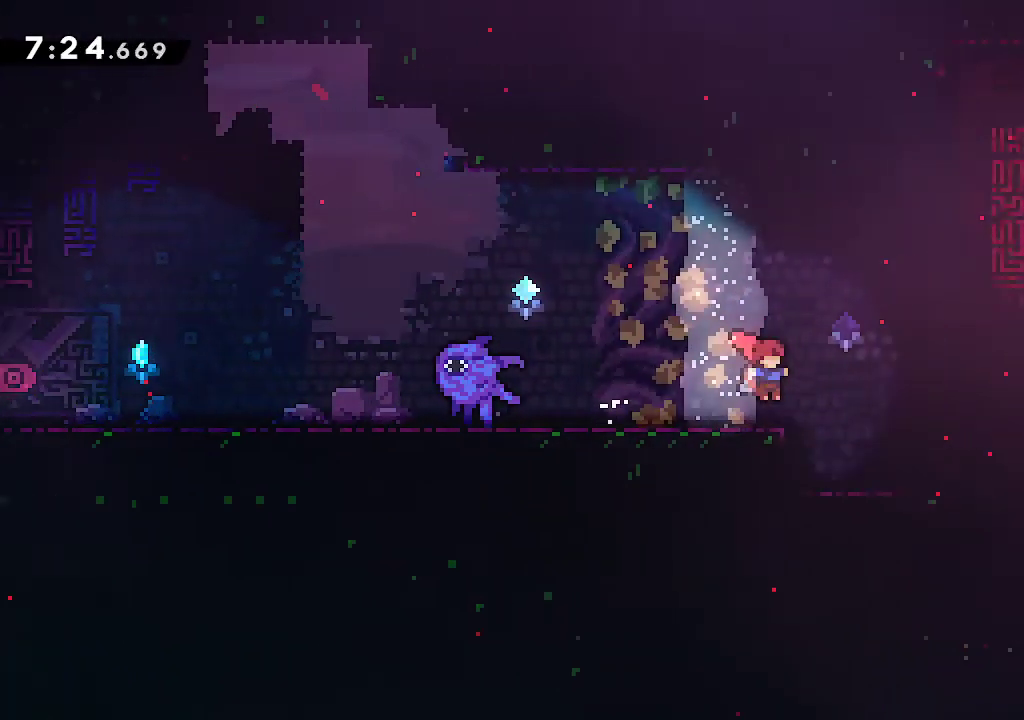
{"dt_ms": 500, "buttons": [], "left_stick": "right", "right_stick": "center", "events": [[217, "A", "down"], [333, "A", "up"]]}
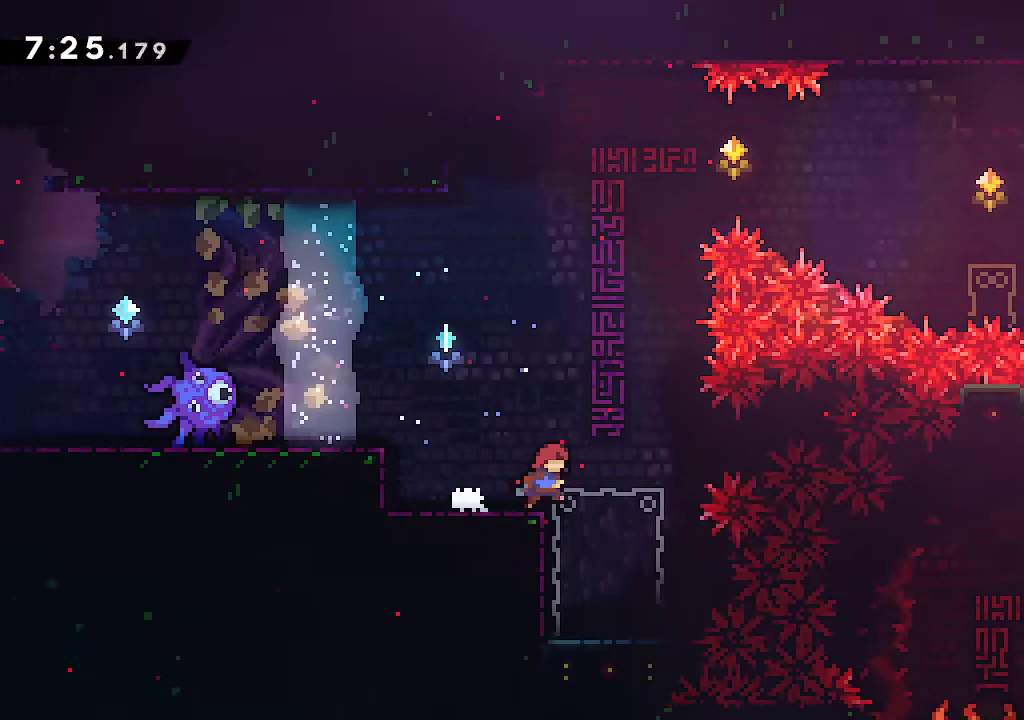
{"dt_ms": 500, "buttons": ["A"], "left_stick": "right", "right_stick": "center", "events": [[167, "R2", "down"], [167, "left_stick", "down"], [317, "R2", "up"], [333, "left_stick", "center"], [400, "A", "down"], [483, "left_stick", "right"]]}
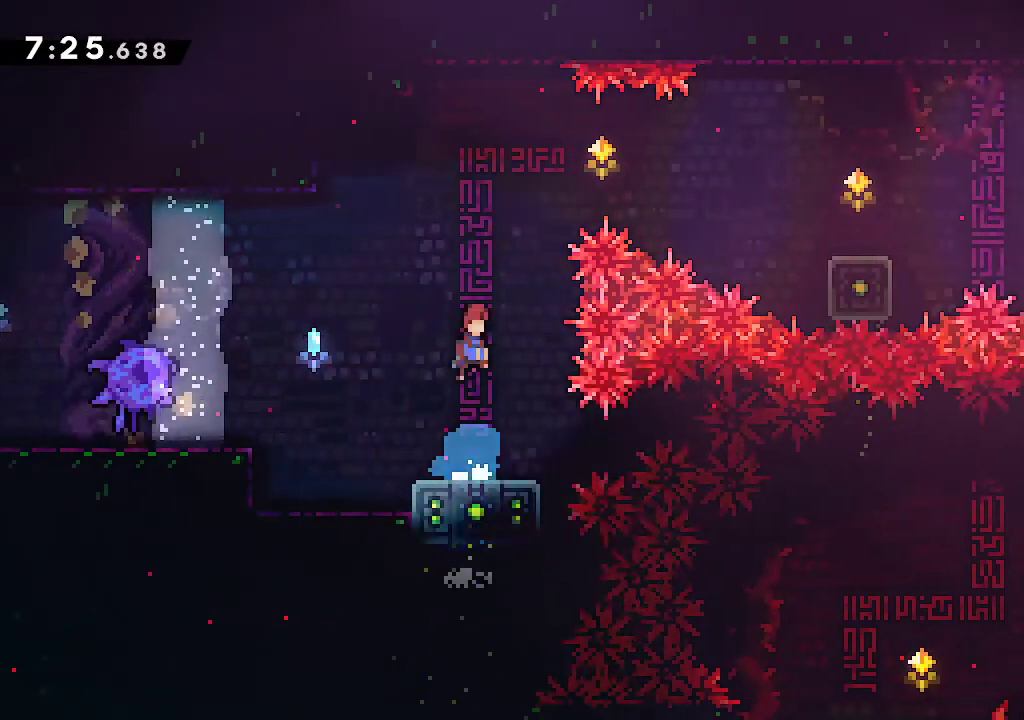
{"dt_ms": 500, "buttons": ["A"], "left_stick": "right", "right_stick": "center", "events": [[67, "L1", "down"], [117, "L1", "up"], [283, "L1", "down"], [333, "R2", "down"], [383, "L1", "up"], [500, "R2", "up"]]}
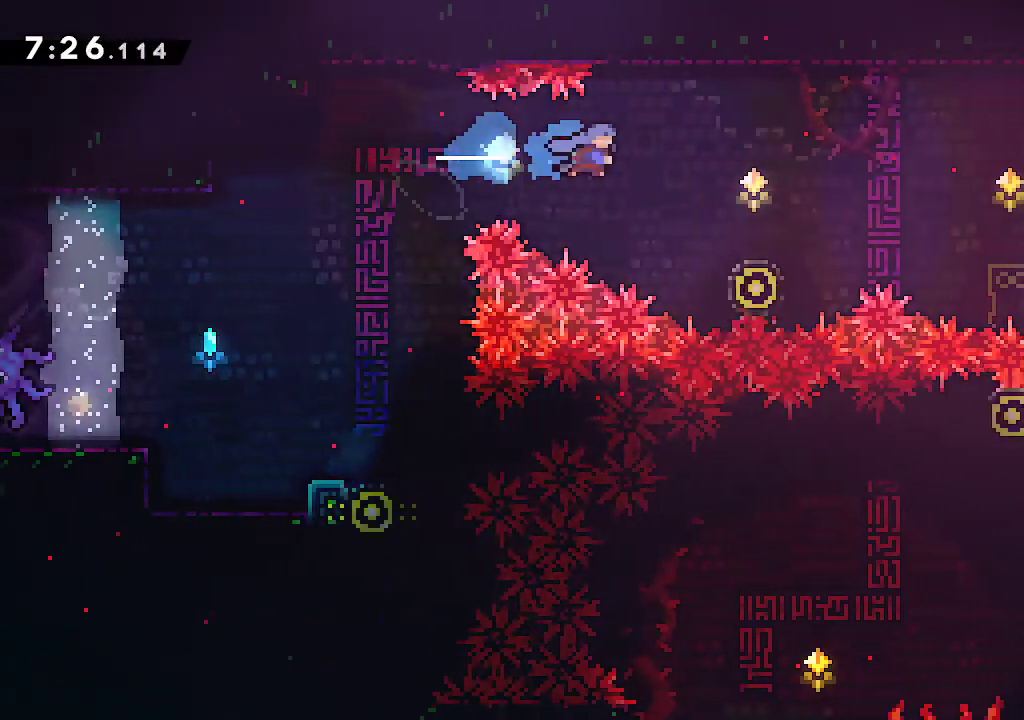
{"dt_ms": 500, "buttons": [], "left_stick": "center", "right_stick": "center", "events": [[83, "A", "up"], [250, "L1", "down"], [283, "left_stick", "center"], [400, "L1", "up"]]}
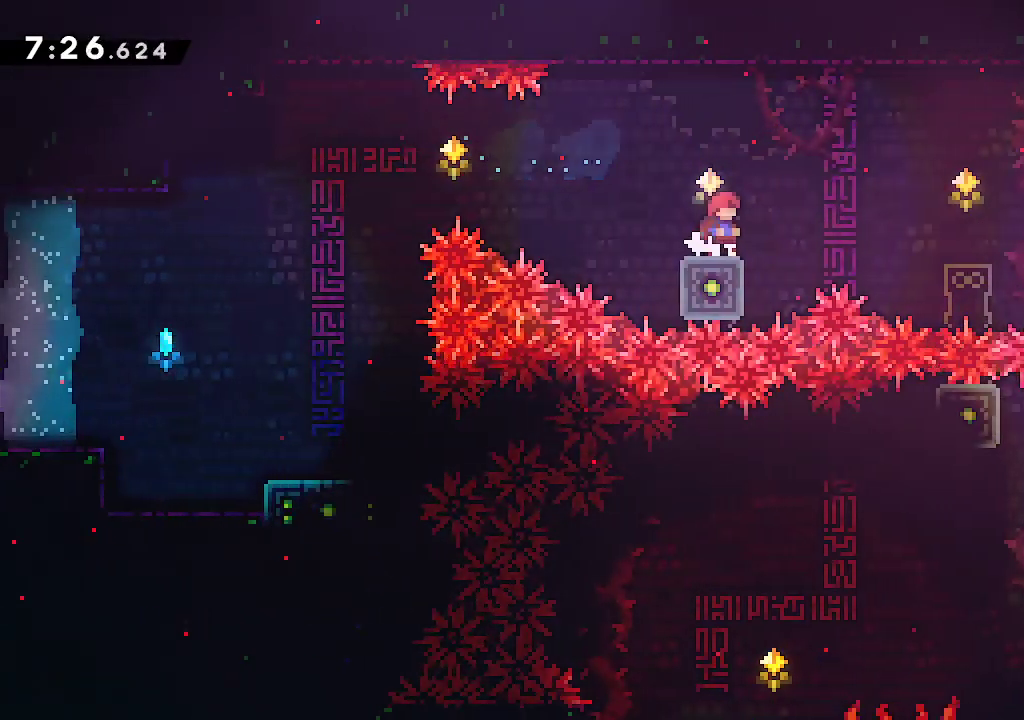
{"dt_ms": 500, "buttons": ["A"], "left_stick": "right", "right_stick": "center", "events": [[150, "left_stick", "right"], [250, "A", "down"]]}
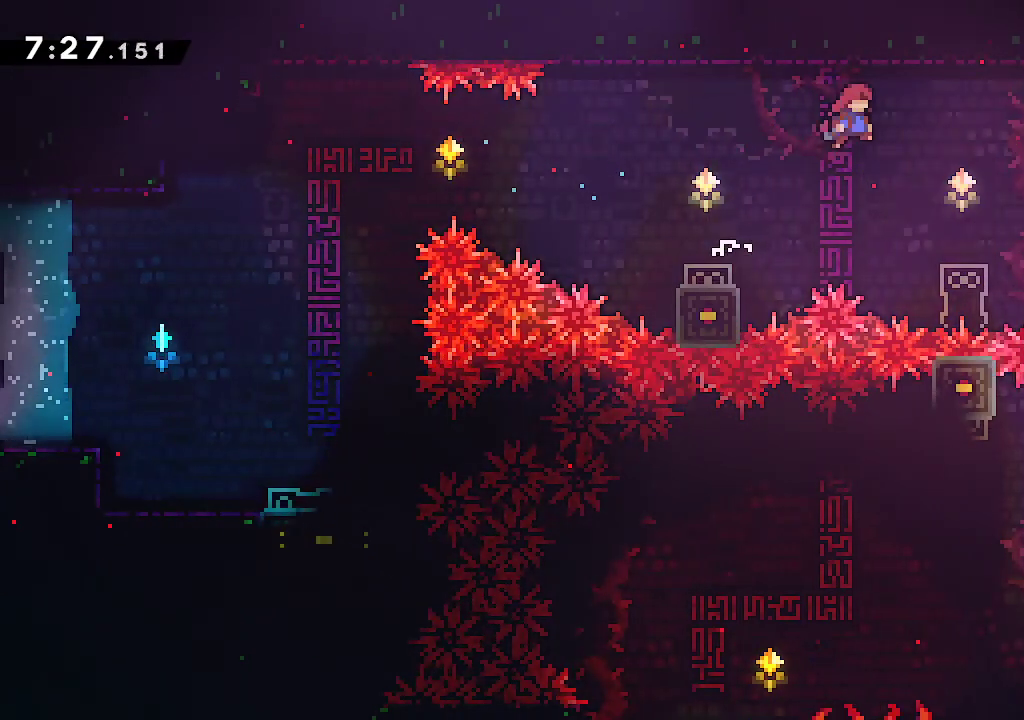
{"dt_ms": 500, "buttons": [], "left_stick": "right", "right_stick": "center", "events": [[17, "A", "up"], [383, "A", "down"], [500, "A", "up"]]}
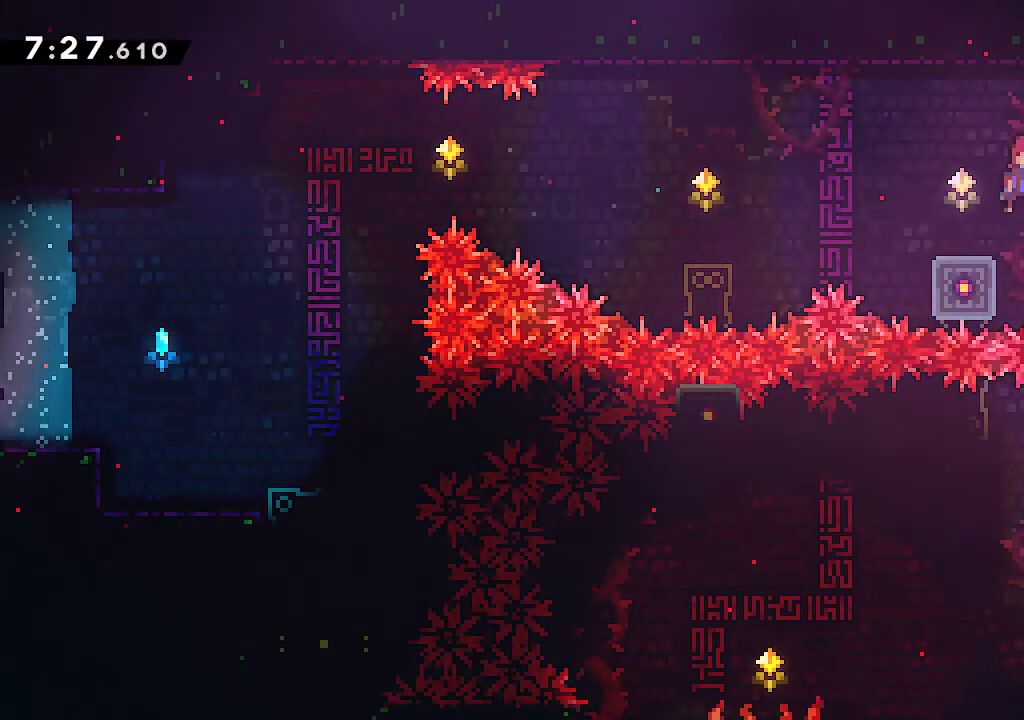
{"dt_ms": 1000, "buttons": ["A"], "left_stick": "left", "right_stick": "center"}
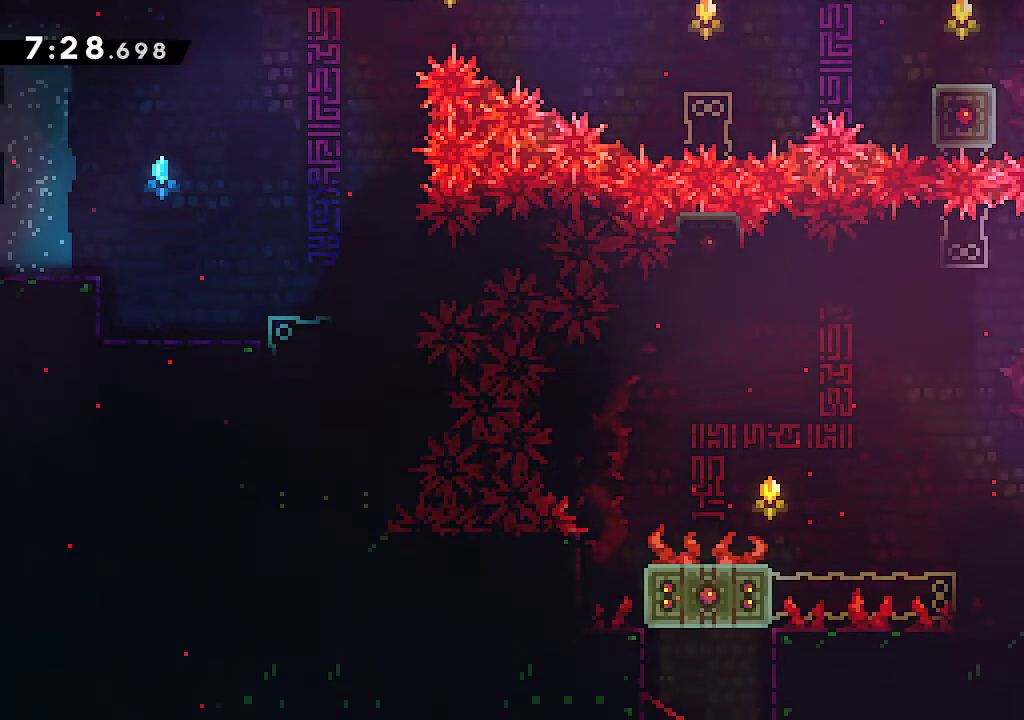
{"dt_ms": 500, "buttons": [], "left_stick": "left", "right_stick": "center", "events": [[300, "R2", "down"], [433, "A", "up"], [433, "R2", "up"]]}
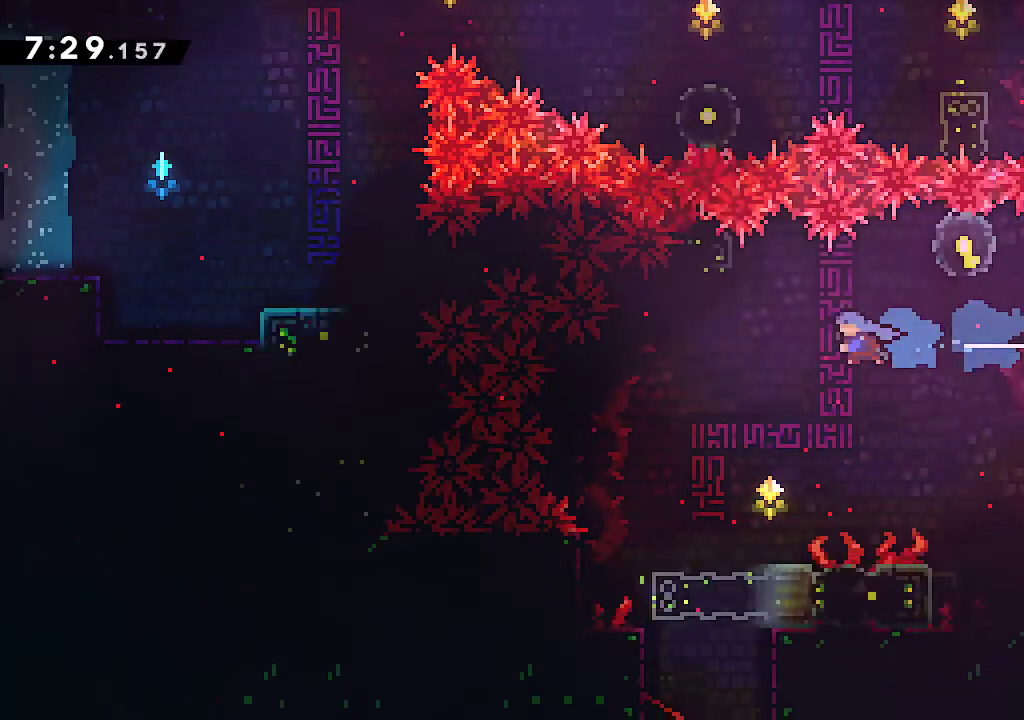
{"dt_ms": 500, "buttons": ["B"], "left_stick": "center", "right_stick": "center", "events": [[50, "B", "down"], [233, "left_stick", "center"]]}
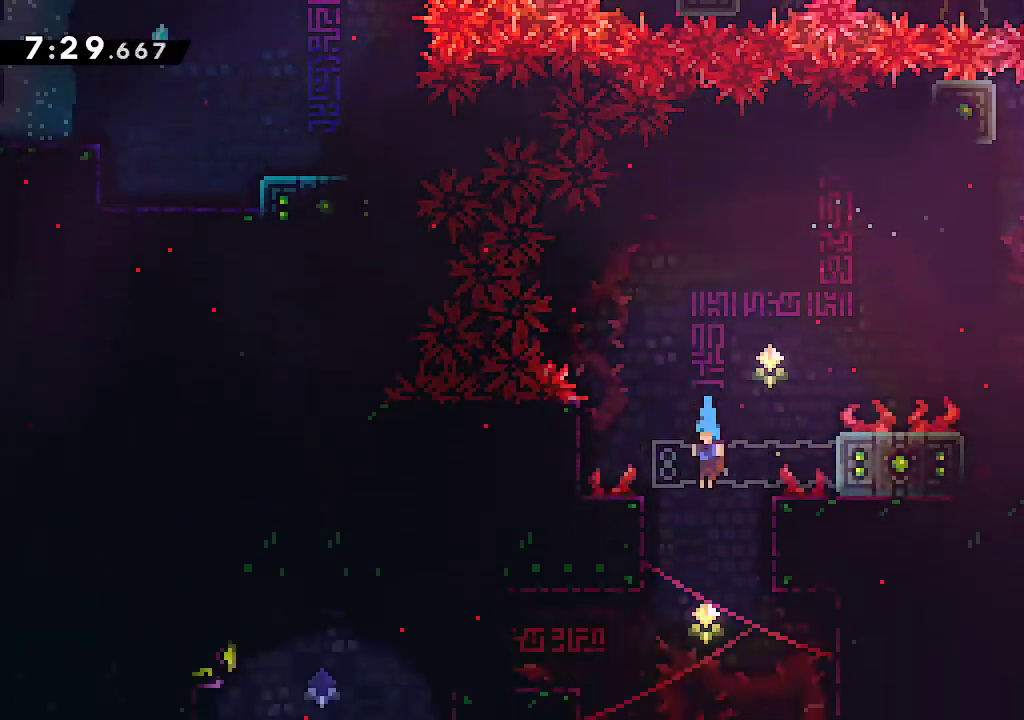
{"dt_ms": 500, "buttons": ["A"], "left_stick": "down-left", "right_stick": "center", "events": [[200, "B", "up"], [250, "left_stick", "left"], [333, "A", "down"], [467, "left_stick", "down-left"]]}